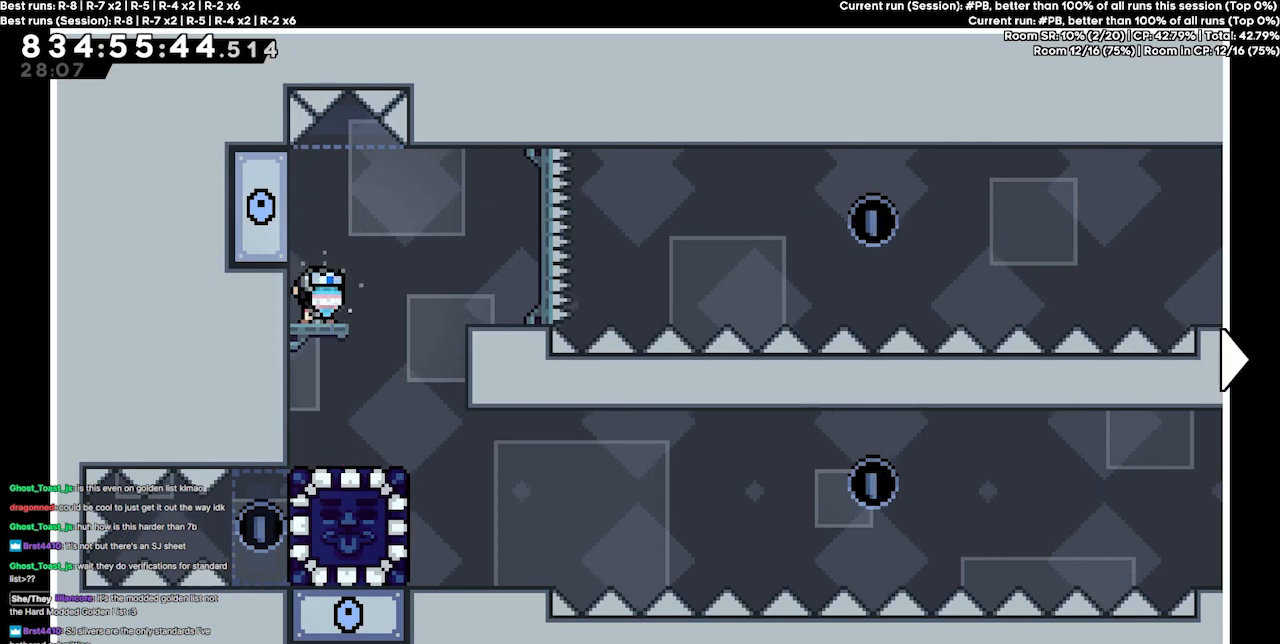
Gameplay with keyboard; each line is a JSON object with the keys held at the frame after it. "events" lists presses ("down") and releases ("up") of "dash", "demo", "demo2", "down", "grab", "jump", "jump2", "jump3", "jump4", "jump5", "left", "right" and "up" between this image and that frame as [ms after this image, input, new state], when the widget could be followed in between. No other keys are recorded. Mouse input is not recorded. Key names are as the overlay labels them; some are game actions (e.g. jump) rather than physical keys.
{"keys": [], "events": [[233, "right", "down"], [467, "right", "up"]]}
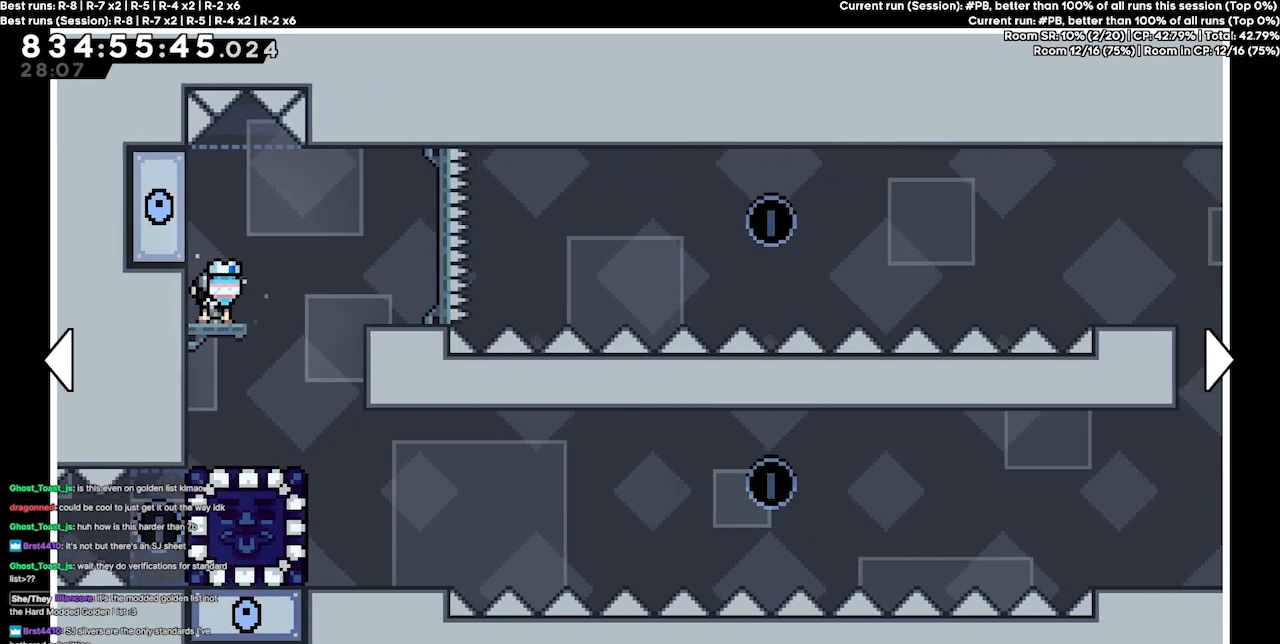
{"keys": ["left"], "events": [[100, "left", "down"]]}
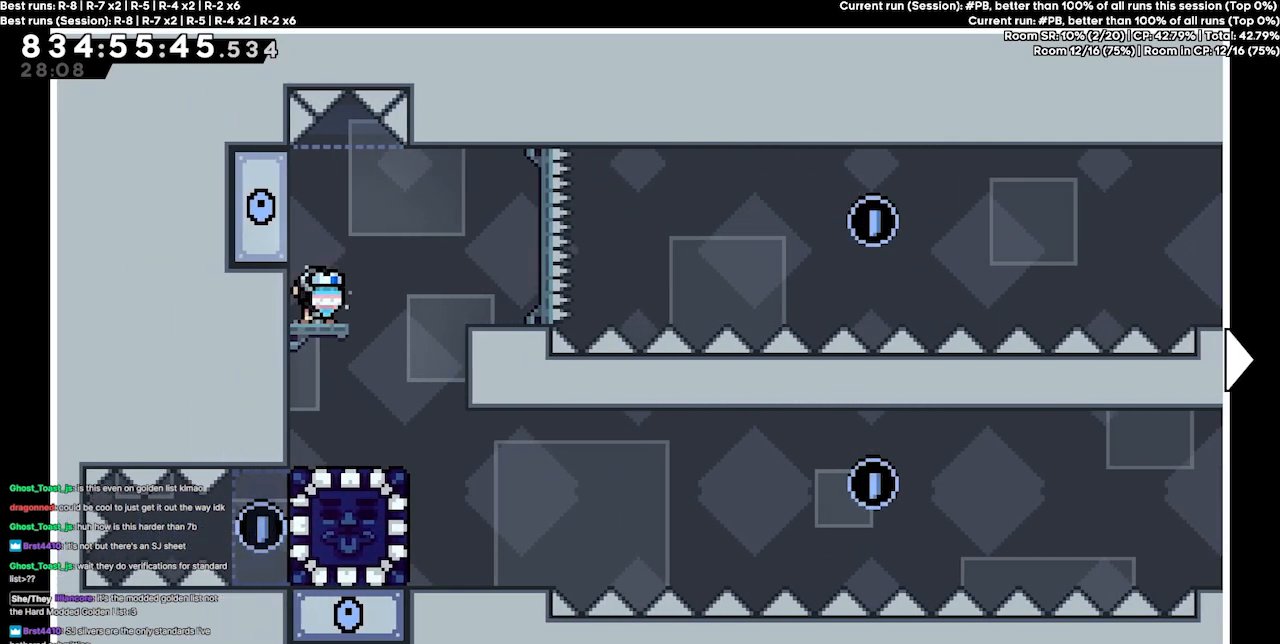
{"keys": ["left"], "events": []}
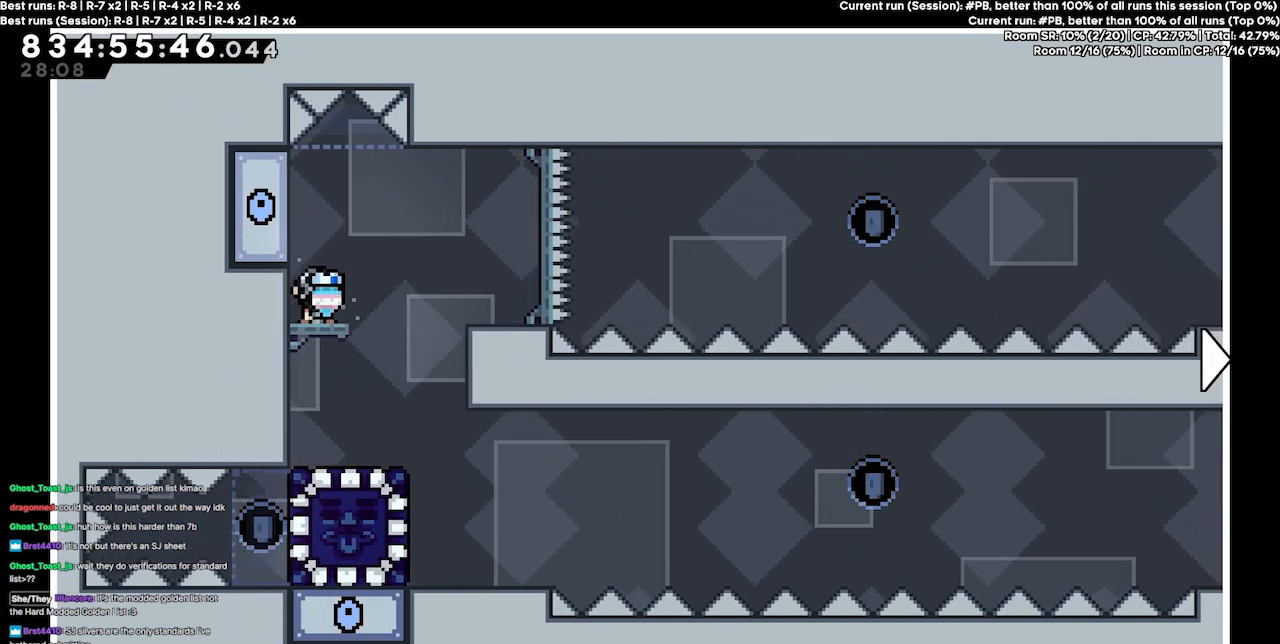
{"keys": [], "events": [[333, "left", "up"]]}
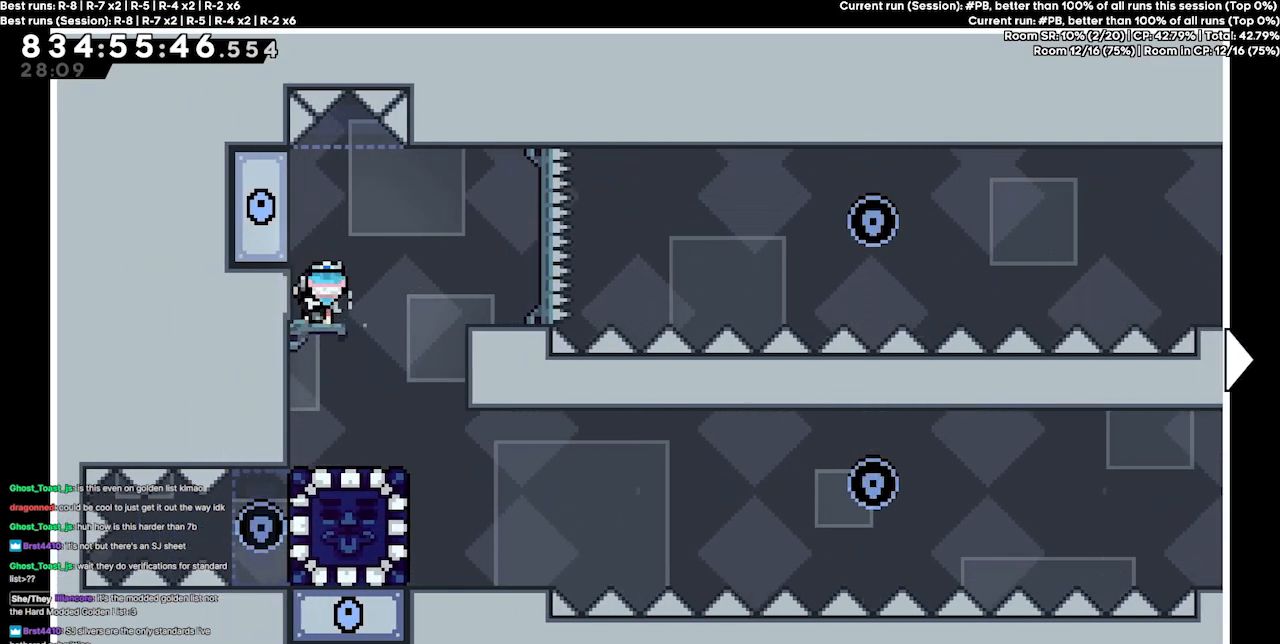
{"keys": ["right"], "events": [[67, "right", "down"]]}
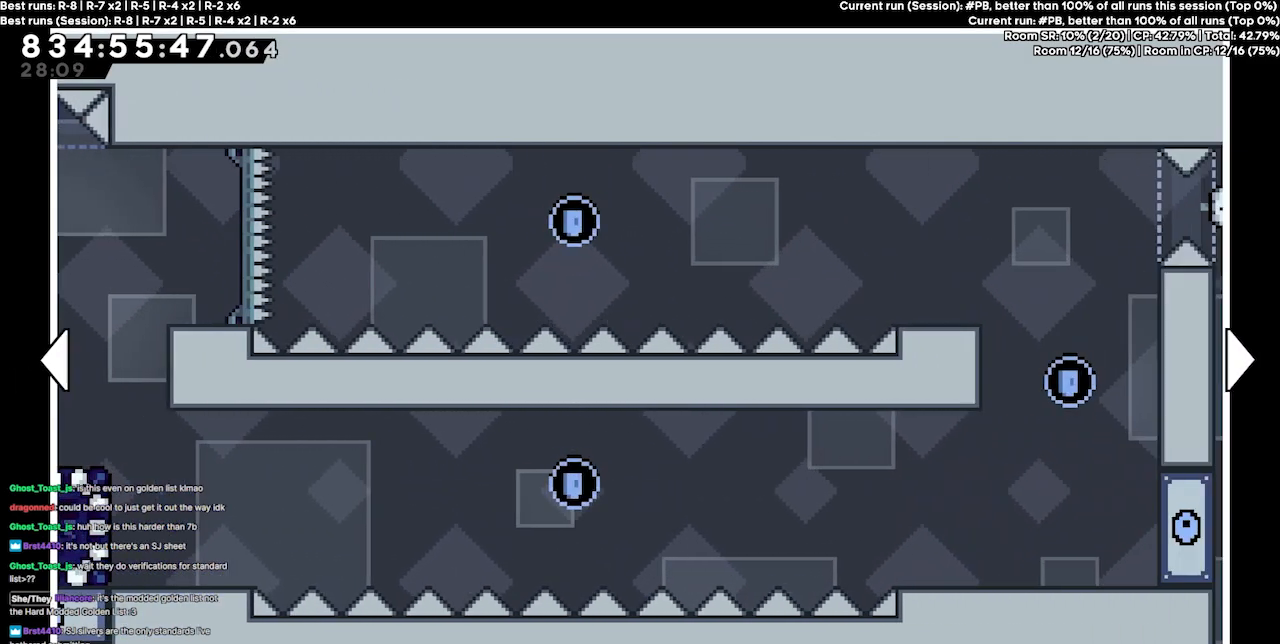
{"keys": ["right"], "events": []}
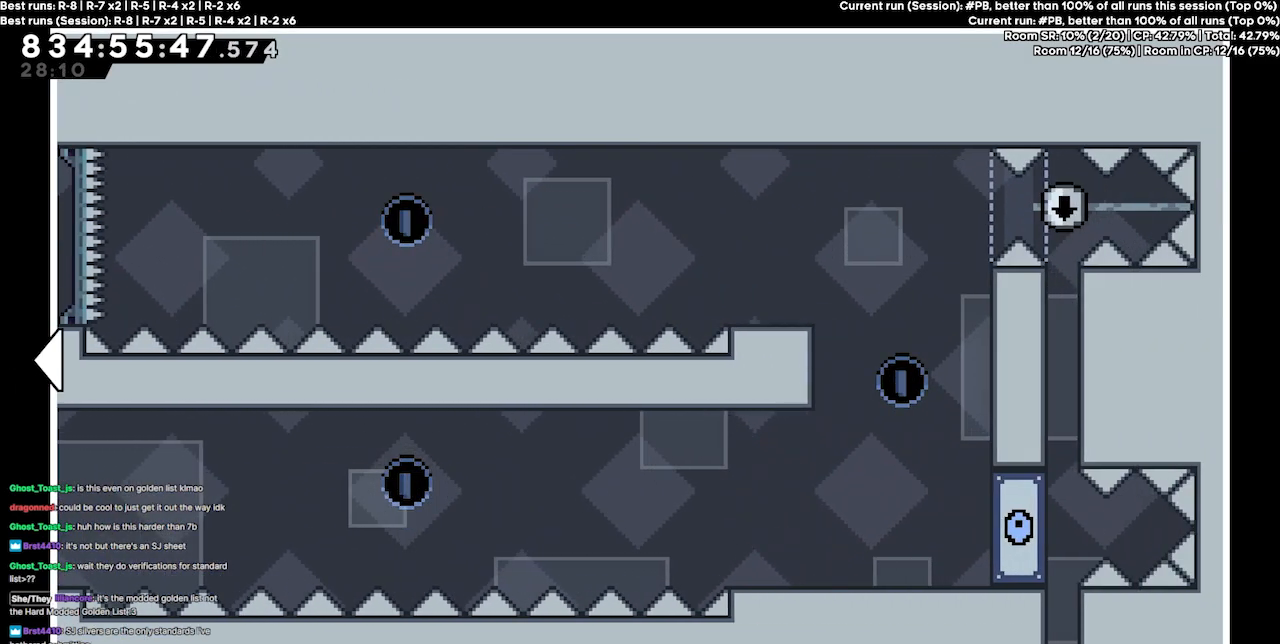
{"keys": [], "events": [[100, "right", "up"]]}
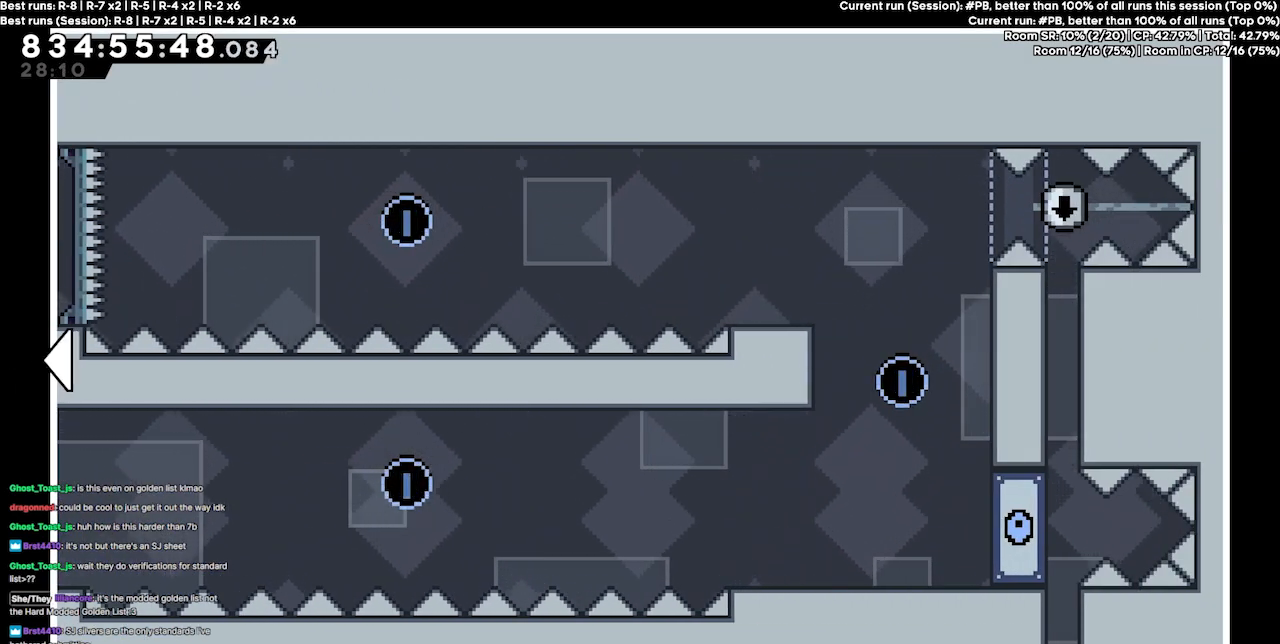
{"keys": [], "events": []}
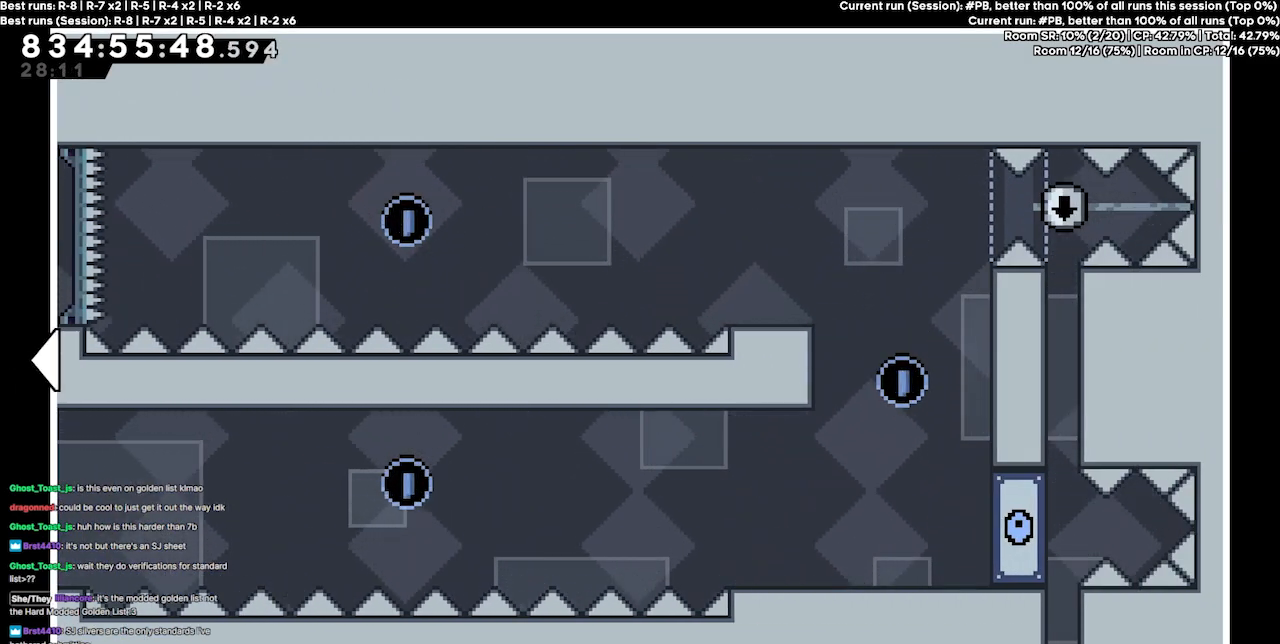
{"keys": [], "events": []}
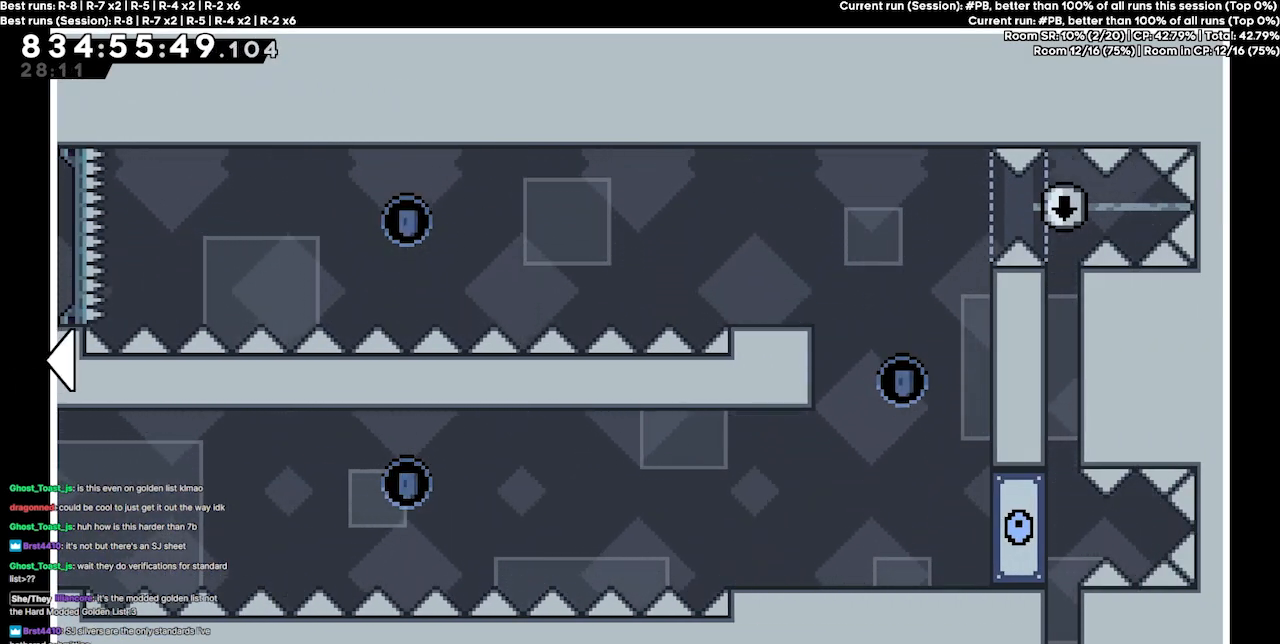
{"keys": [], "events": []}
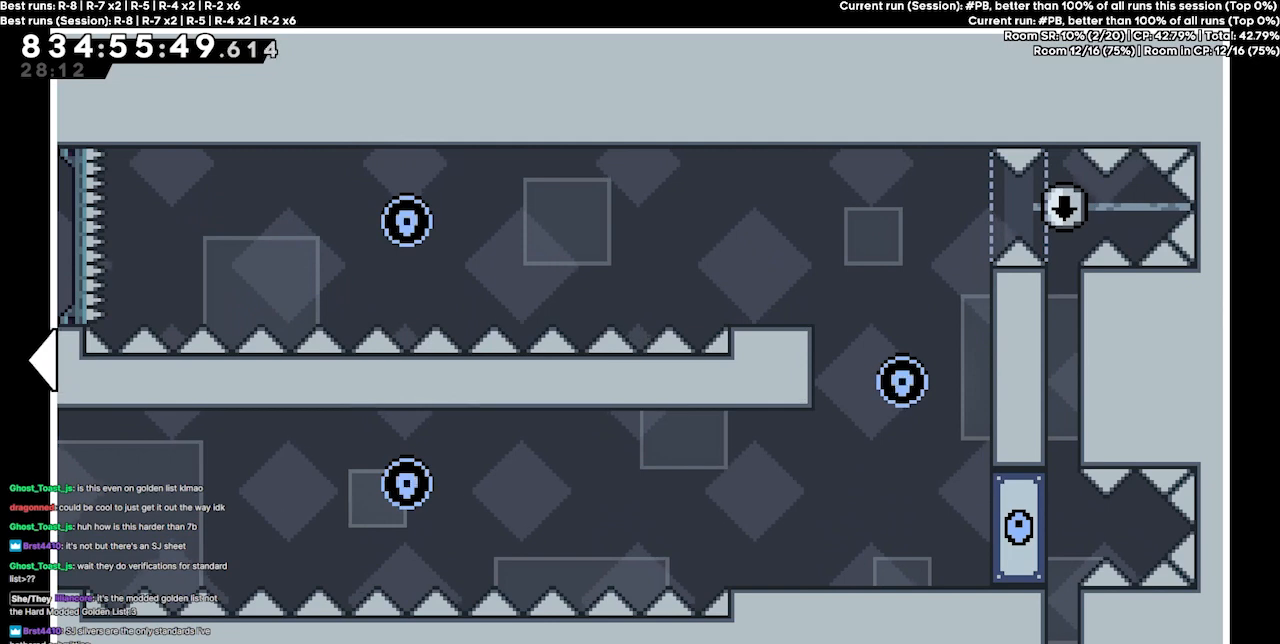
{"keys": [], "events": []}
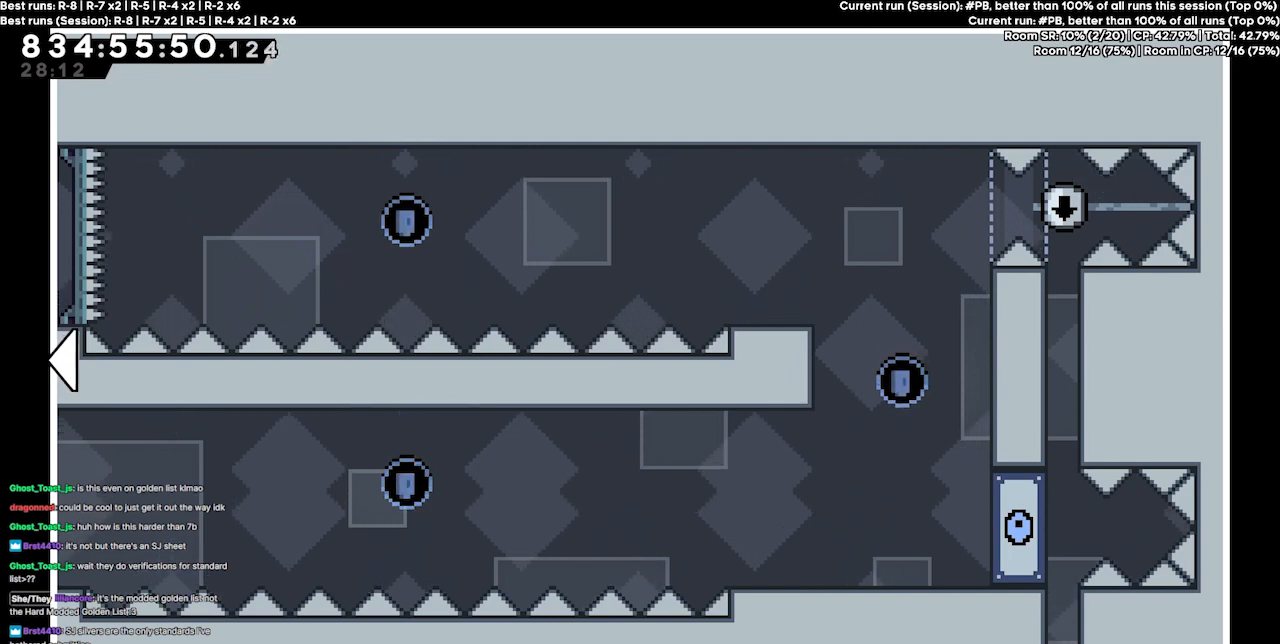
{"keys": [], "events": []}
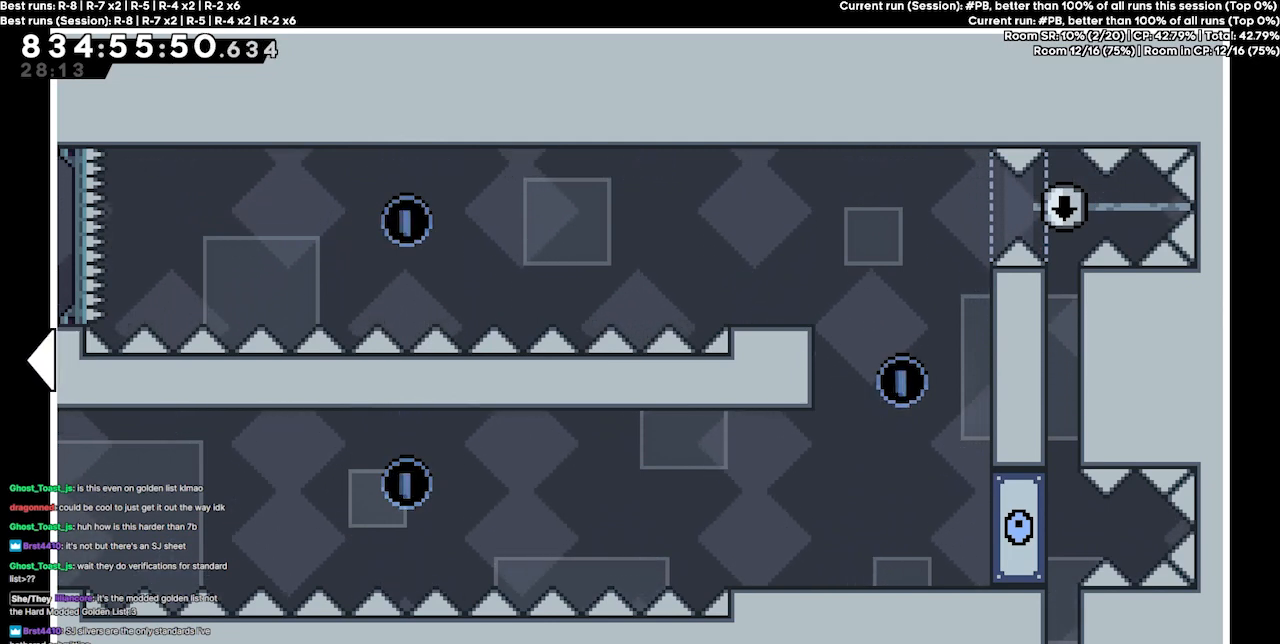
{"keys": [], "events": []}
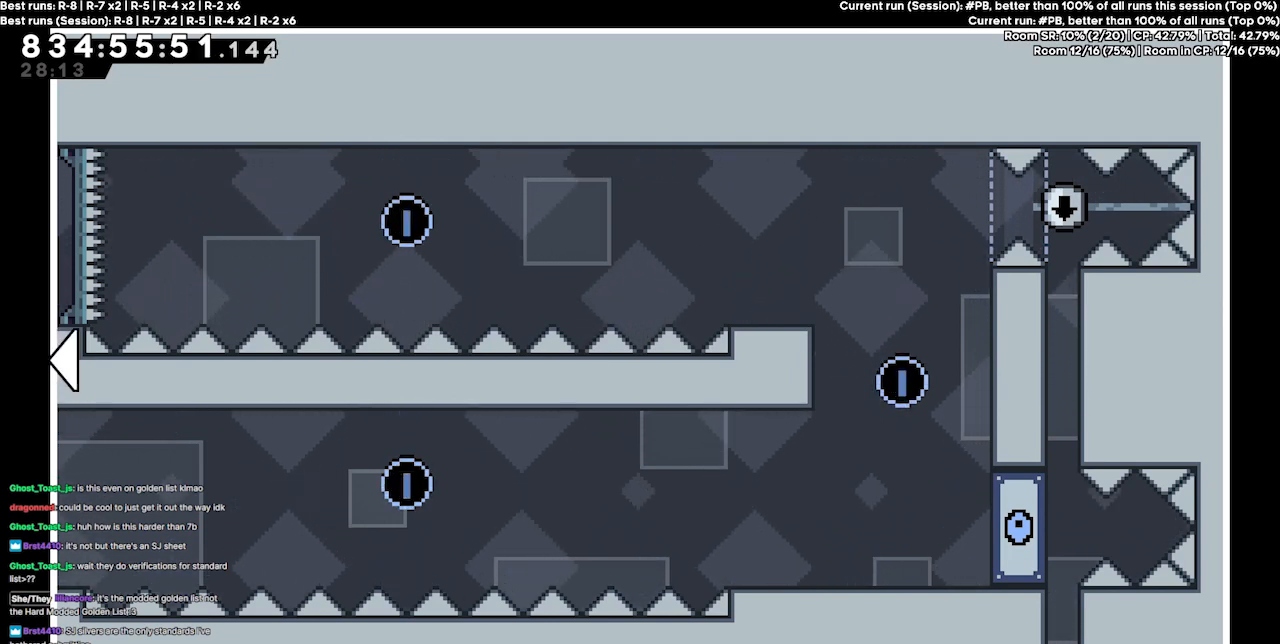
{"keys": [], "events": []}
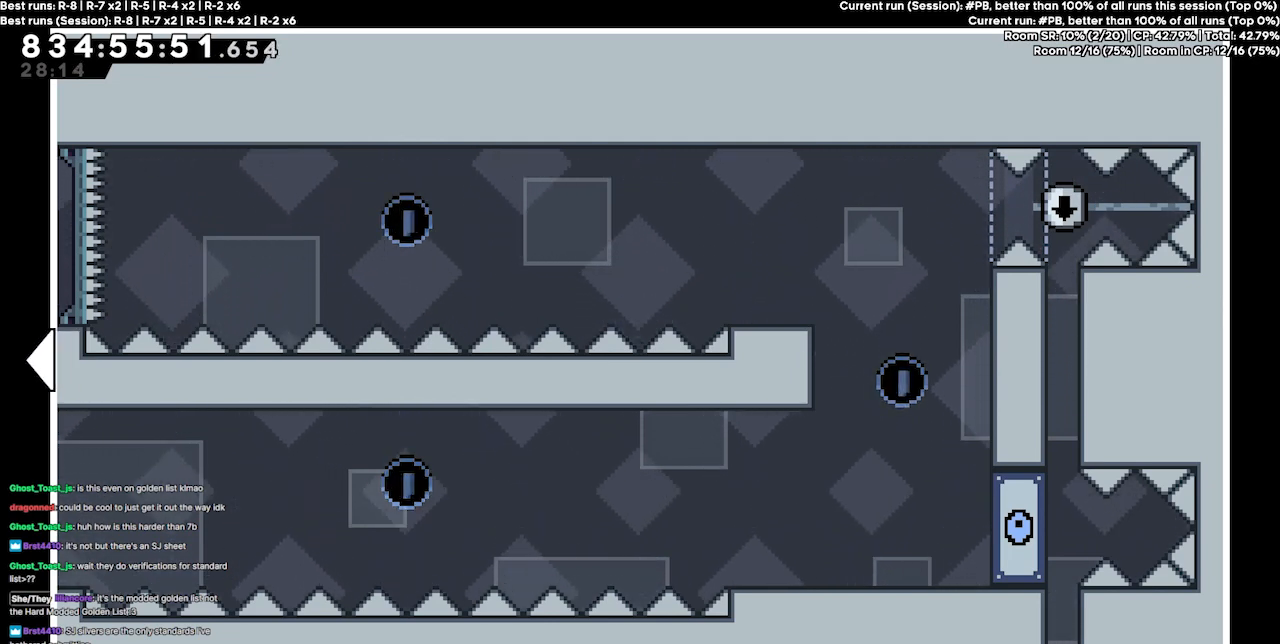
{"keys": ["left"], "events": [[200, "left", "down"]]}
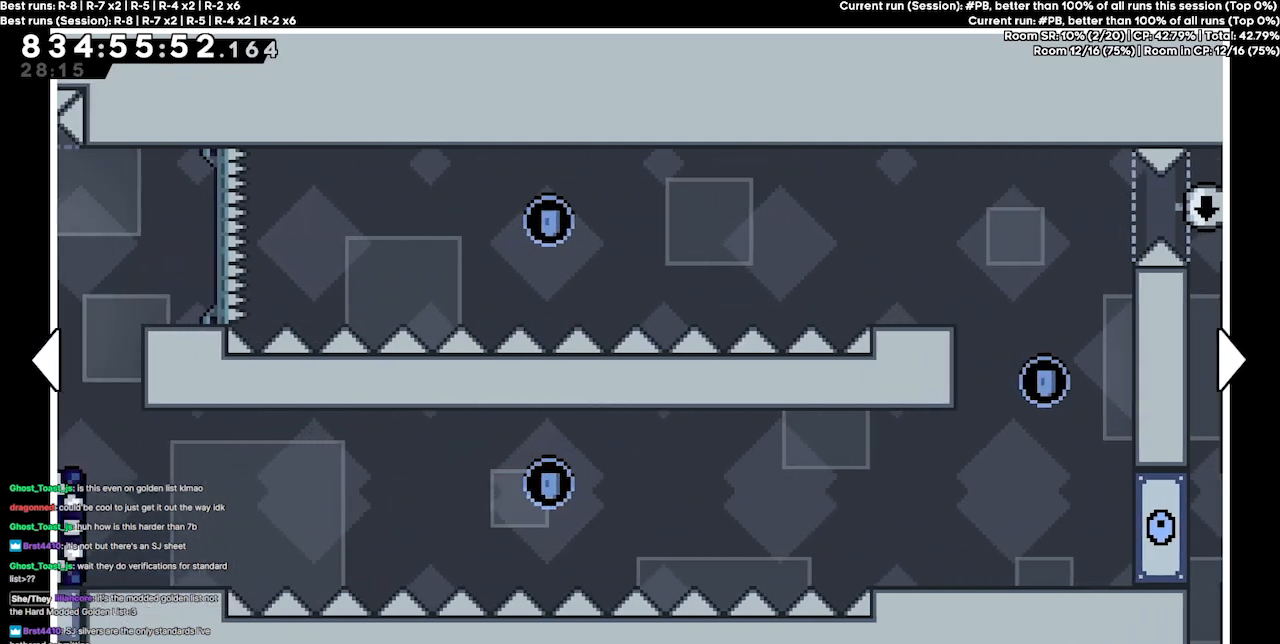
{"keys": ["left"], "events": []}
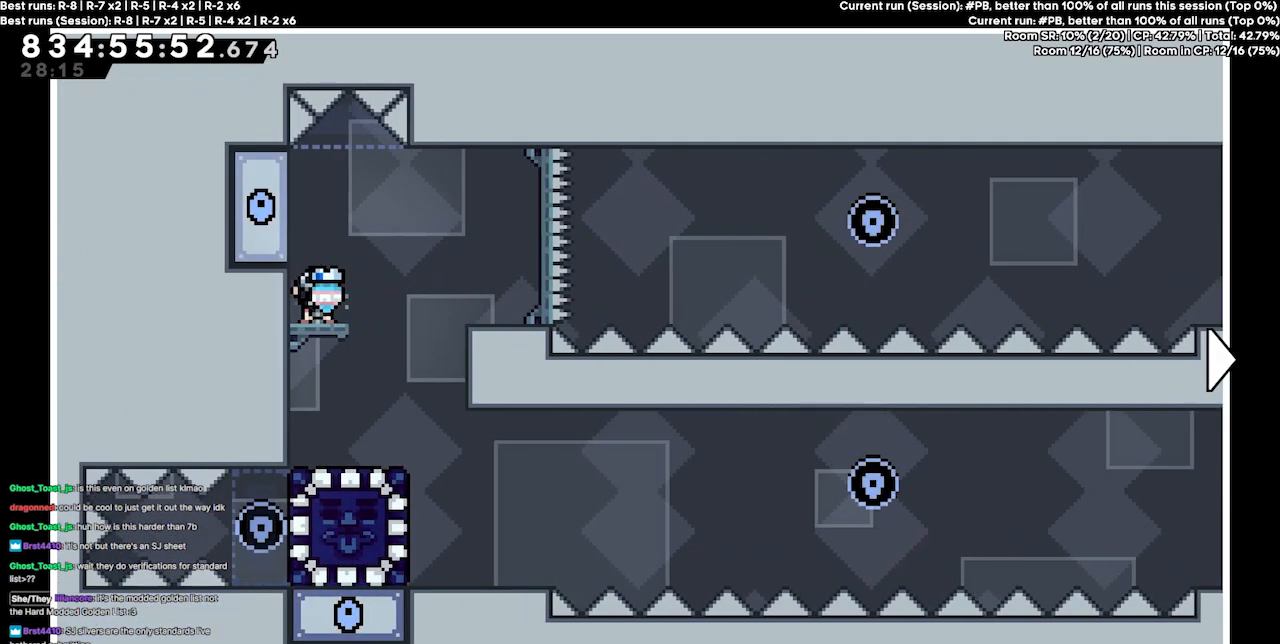
{"keys": ["left"], "events": []}
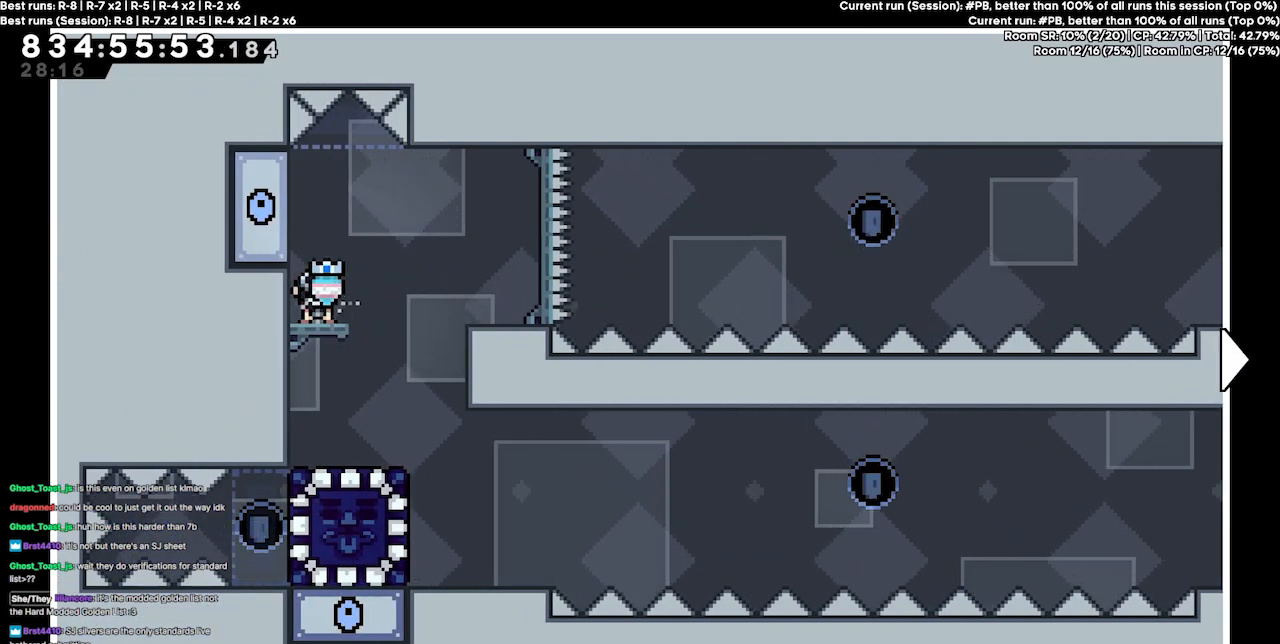
{"keys": ["left"], "events": []}
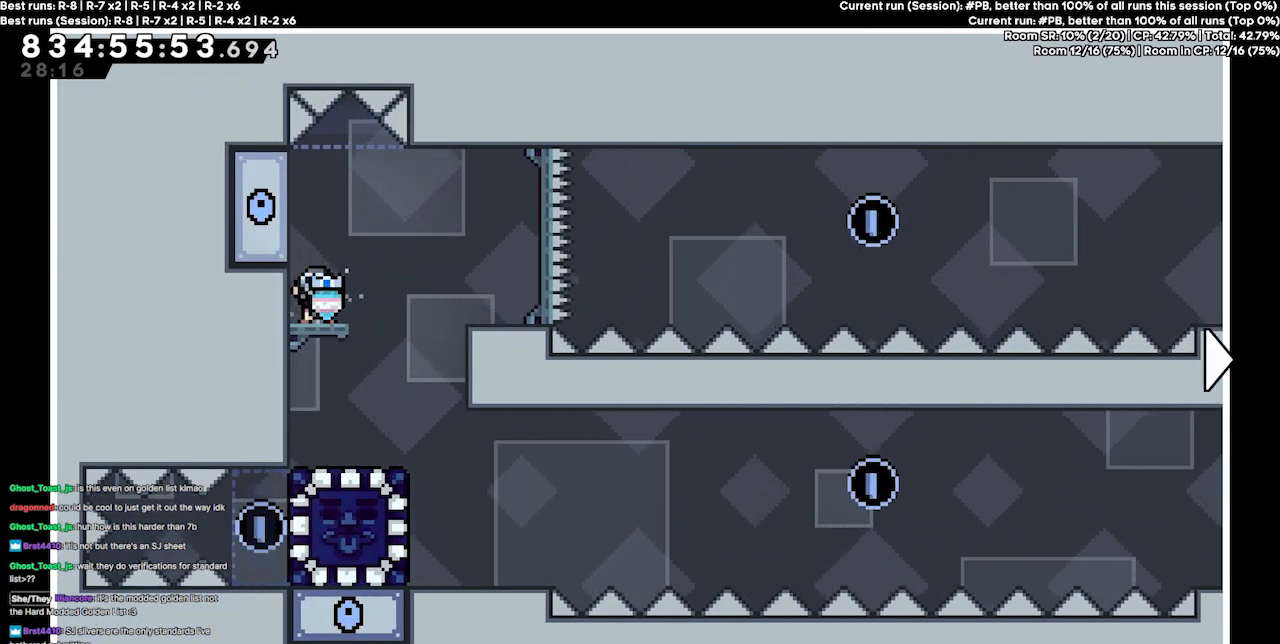
{"keys": ["left"], "events": []}
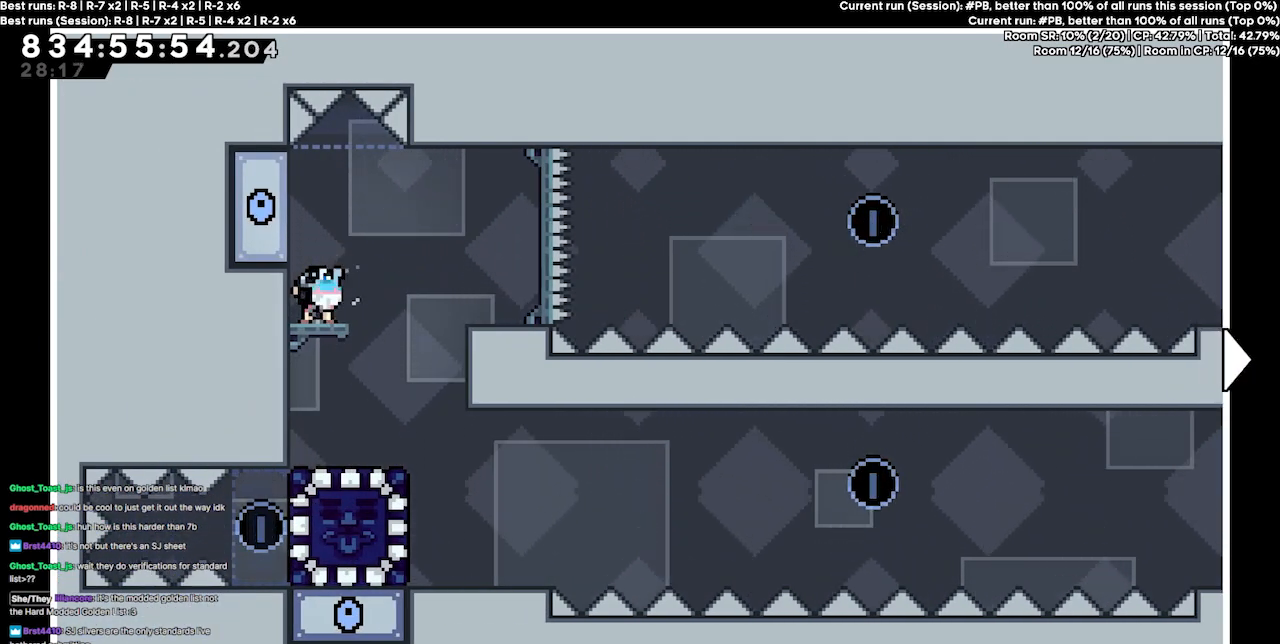
{"keys": [], "events": [[200, "left", "up"]]}